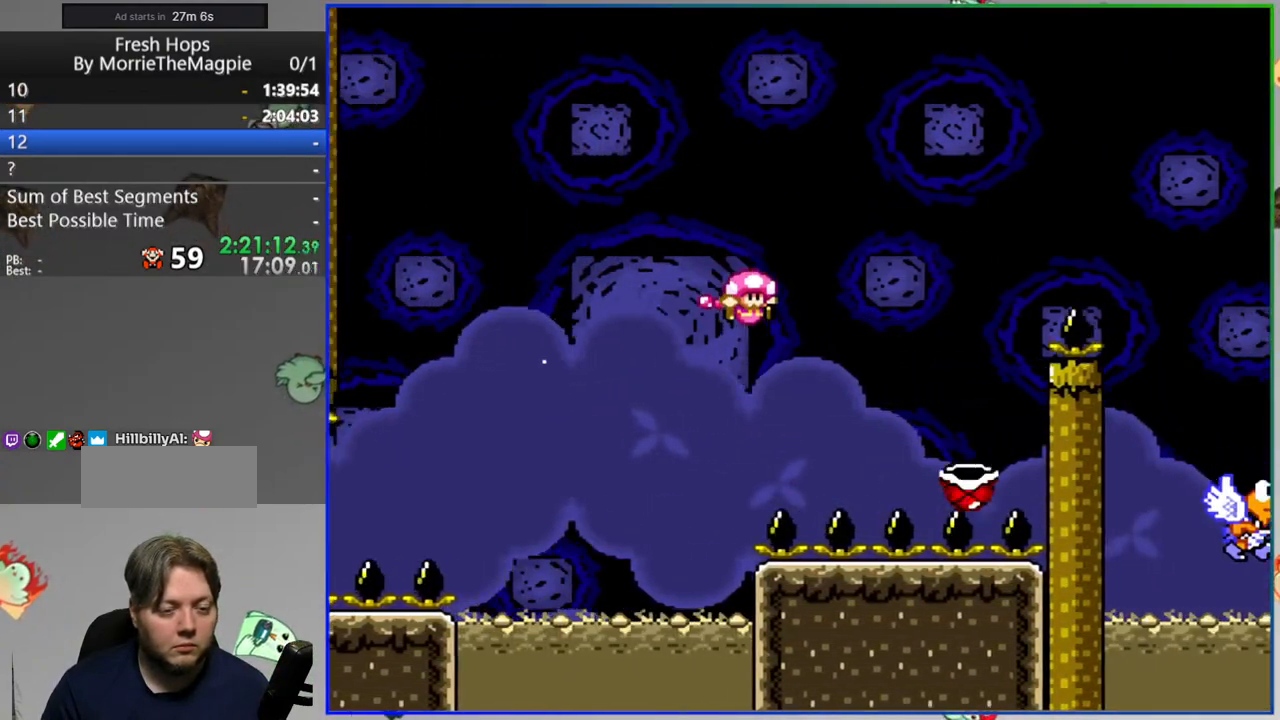
Gameplay with a controller (Nintendo layout); each line is a JSON object with the inputs held at the frame after it (dt_ms = milliseconds from this image to that frame). "events" lists button and stick changes between this image and that frame as [ms after this image, input, new state], when the widget could be followed in between. Not read: DPAD_LEFT L3 R3 START.
{"dt_ms": 500, "buttons": ["B", "Y", "DPAD_RIGHT"], "events": []}
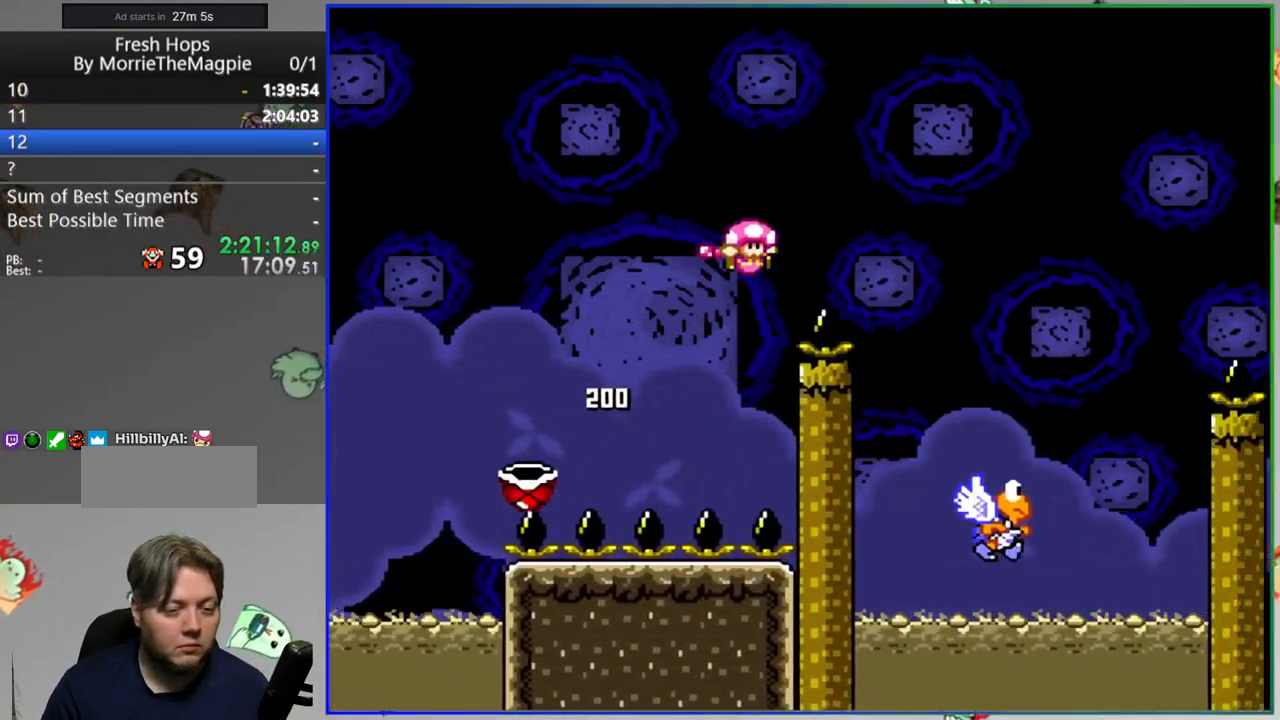
{"dt_ms": 500, "buttons": ["B", "Y", "DPAD_RIGHT"], "events": [[117, "DPAD_RIGHT", "up"], [367, "DPAD_RIGHT", "down"]]}
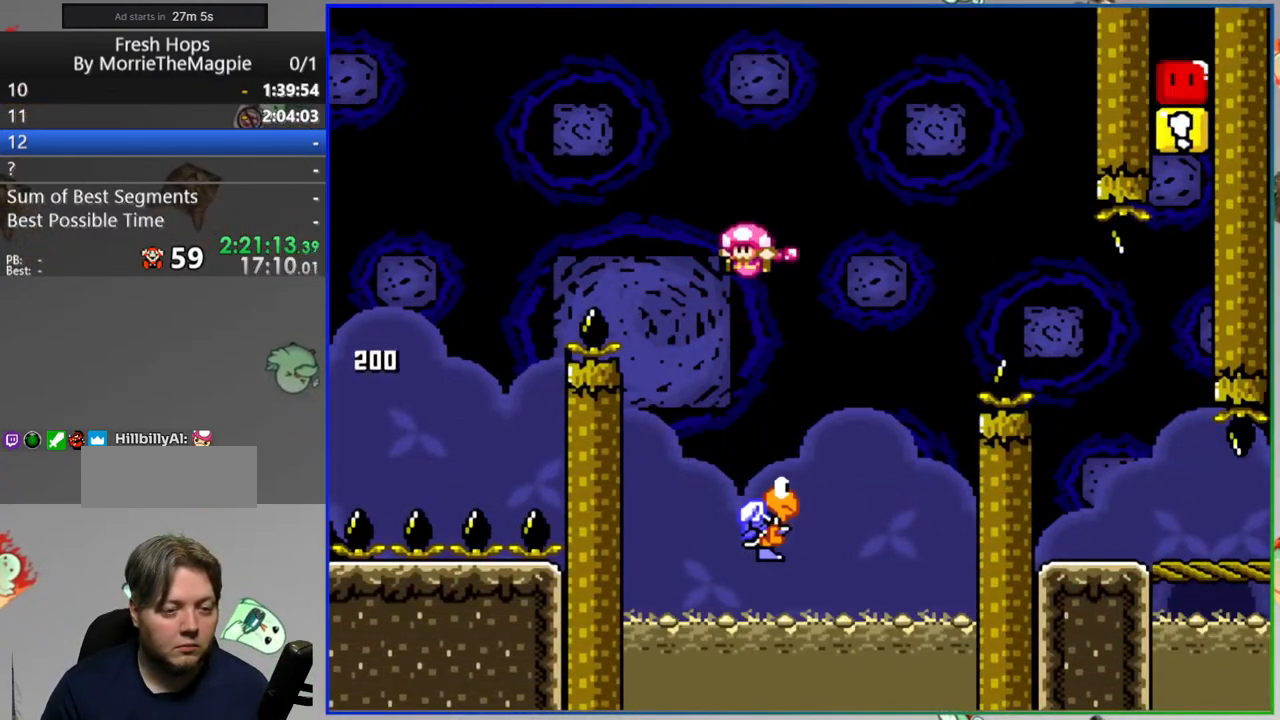
{"dt_ms": 500, "buttons": ["Y", "DPAD_RIGHT"], "events": [[467, "B", "up"]]}
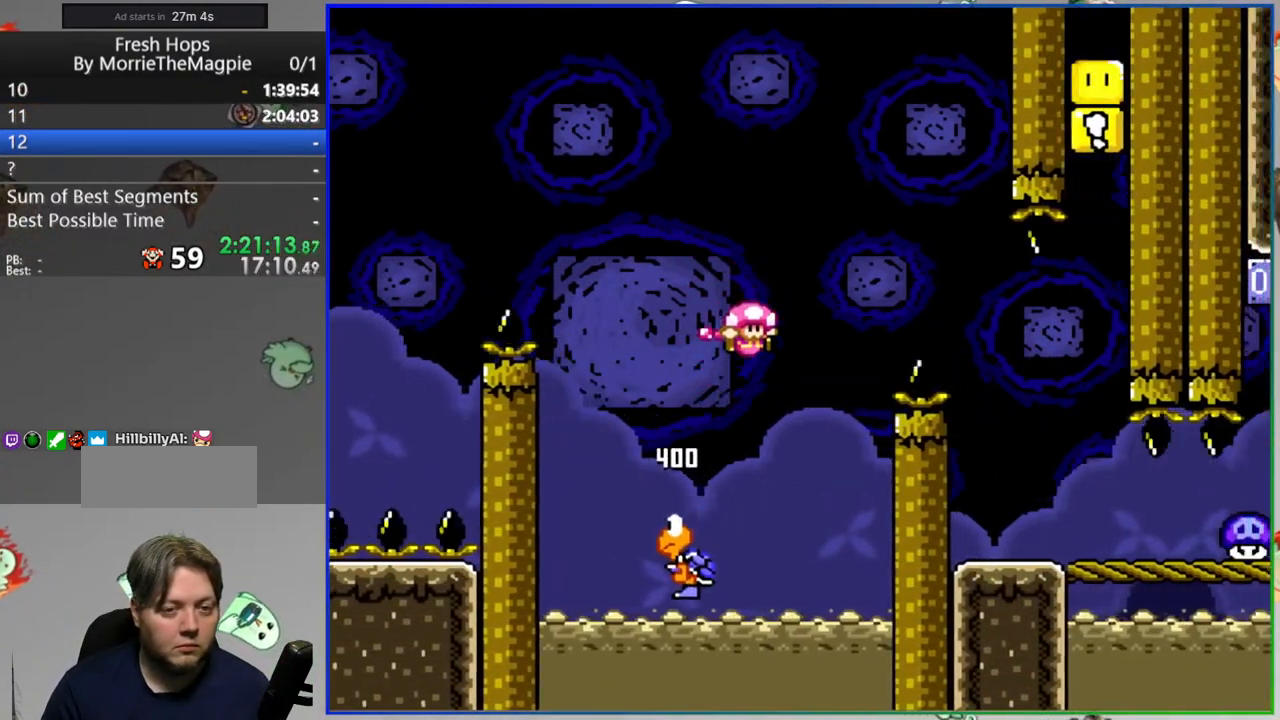
{"dt_ms": 500, "buttons": ["Y"], "events": [[167, "DPAD_RIGHT", "up"]]}
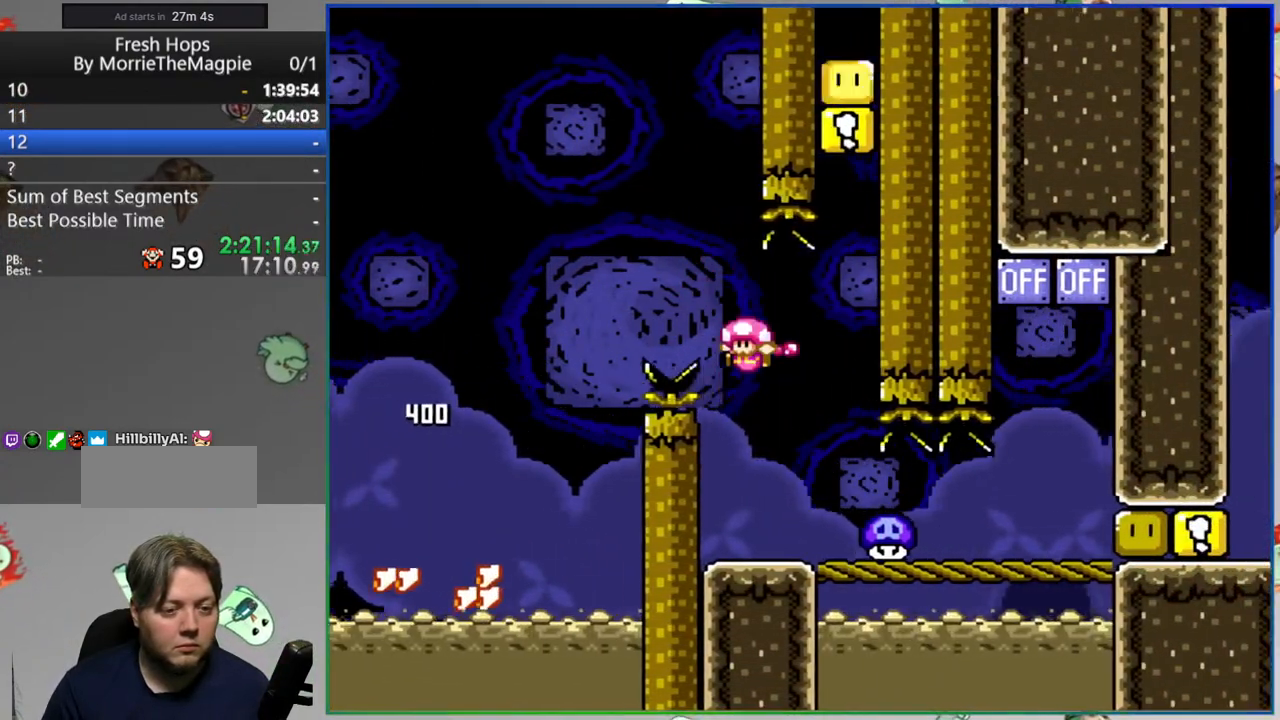
{"dt_ms": 500, "buttons": ["Y", "DPAD_RIGHT"], "events": [[17, "A", "down"], [67, "DPAD_RIGHT", "down"], [100, "A", "up"], [200, "A", "down"], [267, "A", "up"], [417, "DPAD_RIGHT", "up"], [450, "DPAD_RIGHT", "down"]]}
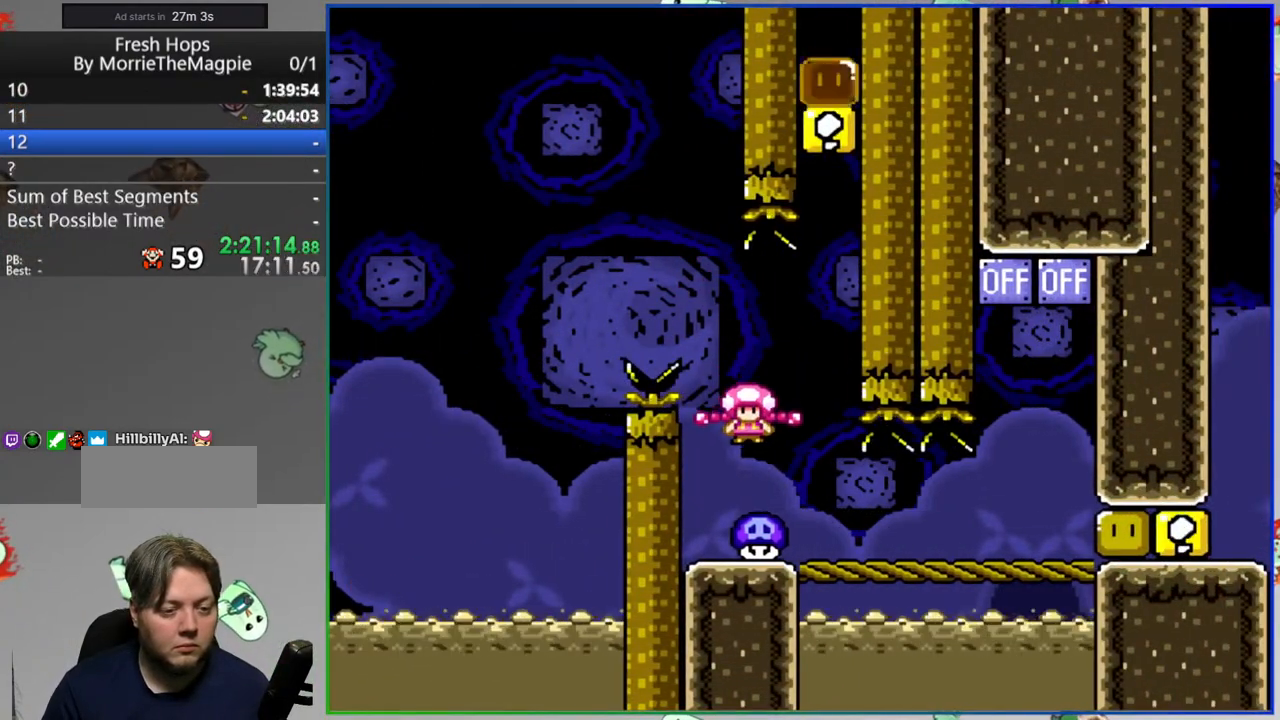
{"dt_ms": 500, "buttons": ["B", "Y"], "events": [[300, "B", "down"], [367, "DPAD_RIGHT", "up"]]}
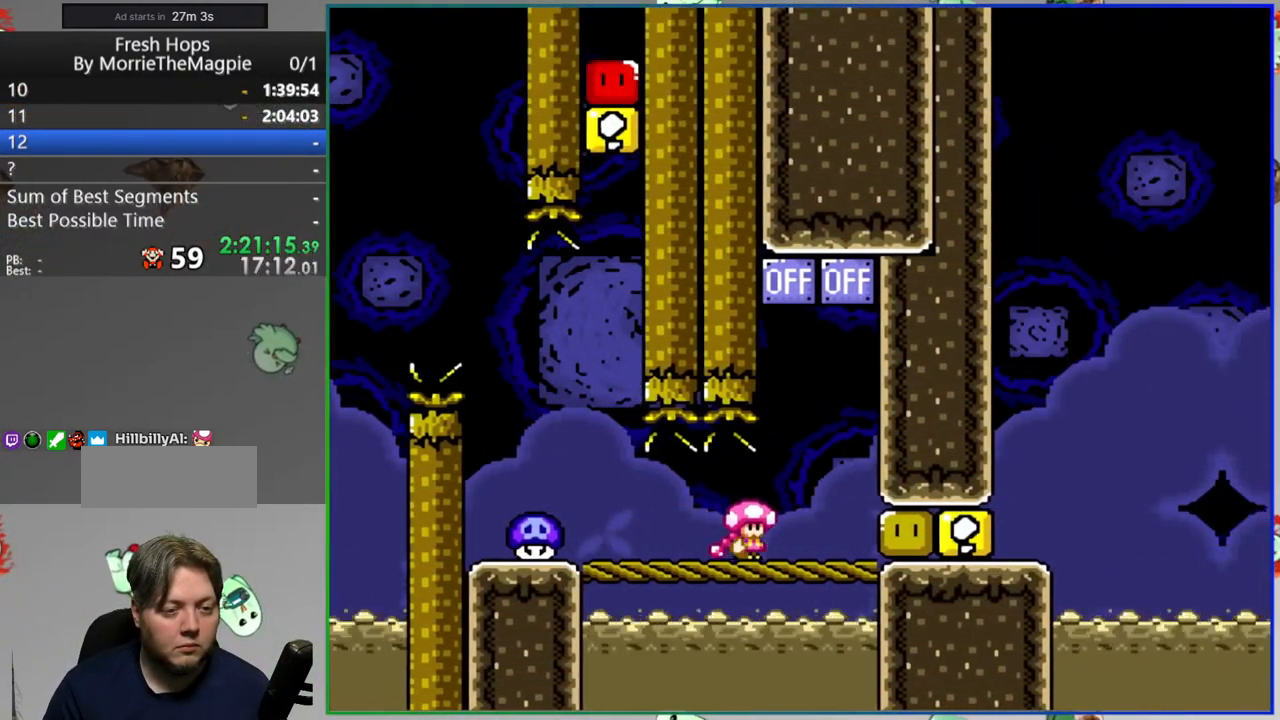
{"dt_ms": 500, "buttons": ["Y"], "events": [[117, "B", "up"]]}
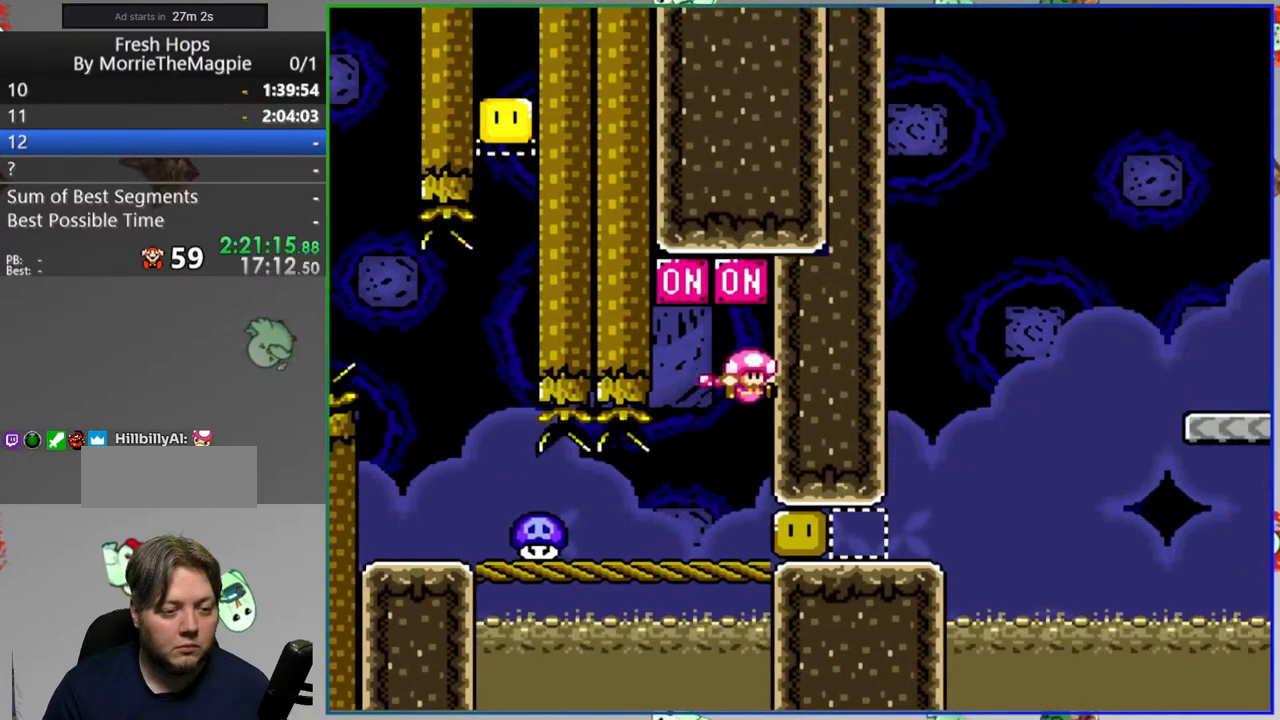
{"dt_ms": 500, "buttons": ["A", "Y"], "events": [[83, "A", "down"], [183, "A", "up"], [267, "A", "down"]]}
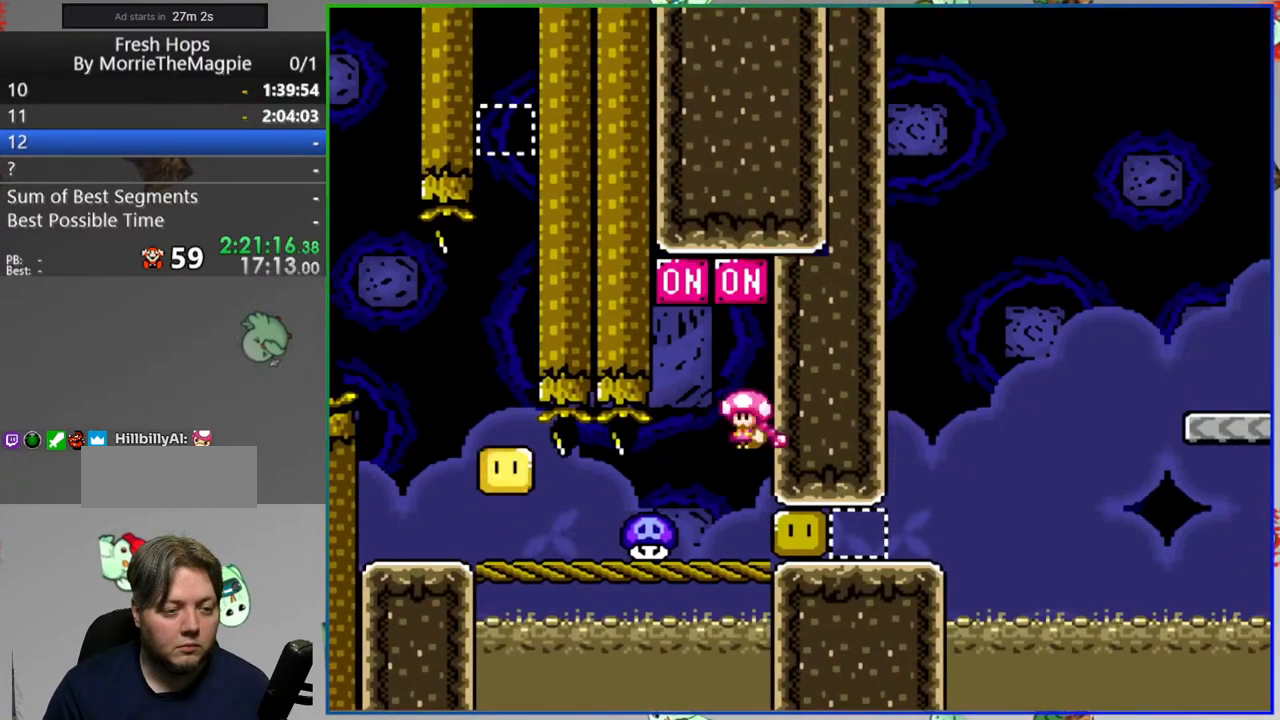
{"dt_ms": 500, "buttons": ["Y"], "events": [[100, "A", "up"]]}
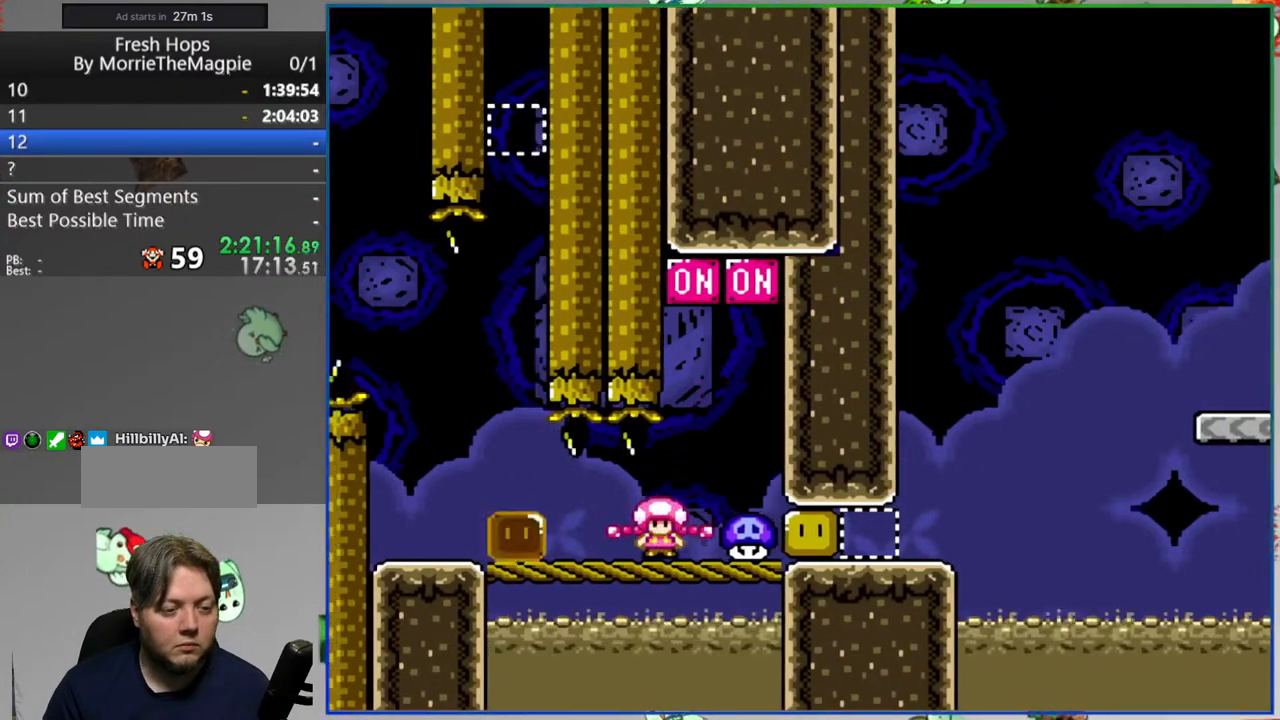
{"dt_ms": 500, "buttons": ["Y"], "events": [[133, "DPAD_RIGHT", "down"], [250, "DPAD_RIGHT", "up"]]}
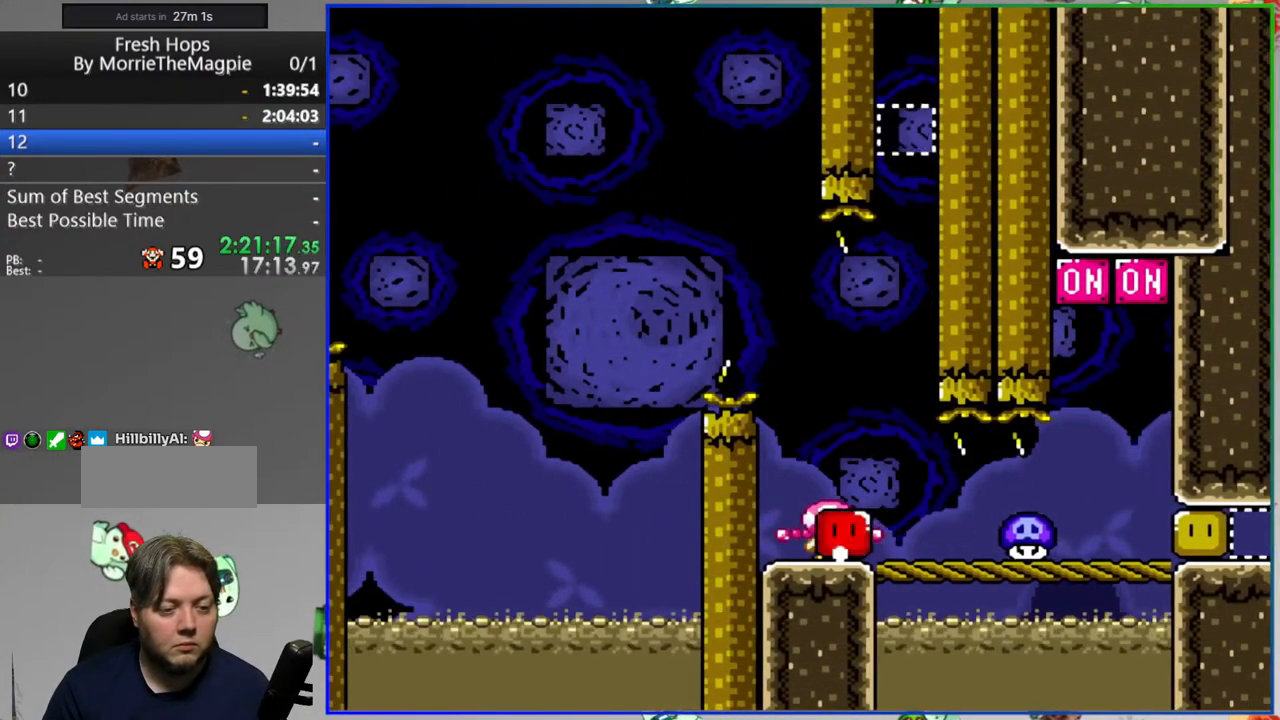
{"dt_ms": 500, "buttons": ["B", "Y", "DPAD_RIGHT"], "events": [[100, "B", "down"], [233, "B", "up"], [300, "B", "down"], [417, "DPAD_RIGHT", "down"]]}
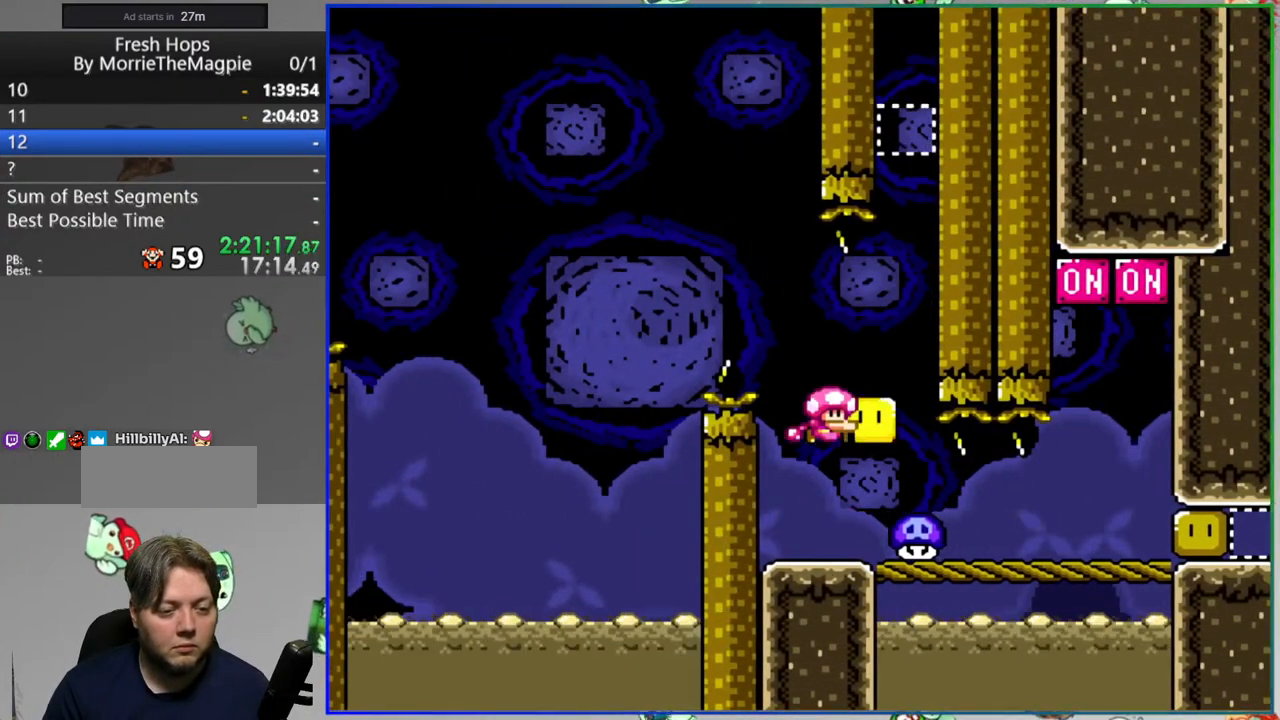
{"dt_ms": 500, "buttons": ["Y", "DPAD_RIGHT"], "events": [[67, "DPAD_RIGHT", "up"], [117, "B", "up"], [150, "DPAD_RIGHT", "down"], [400, "Y", "up"], [483, "Y", "down"]]}
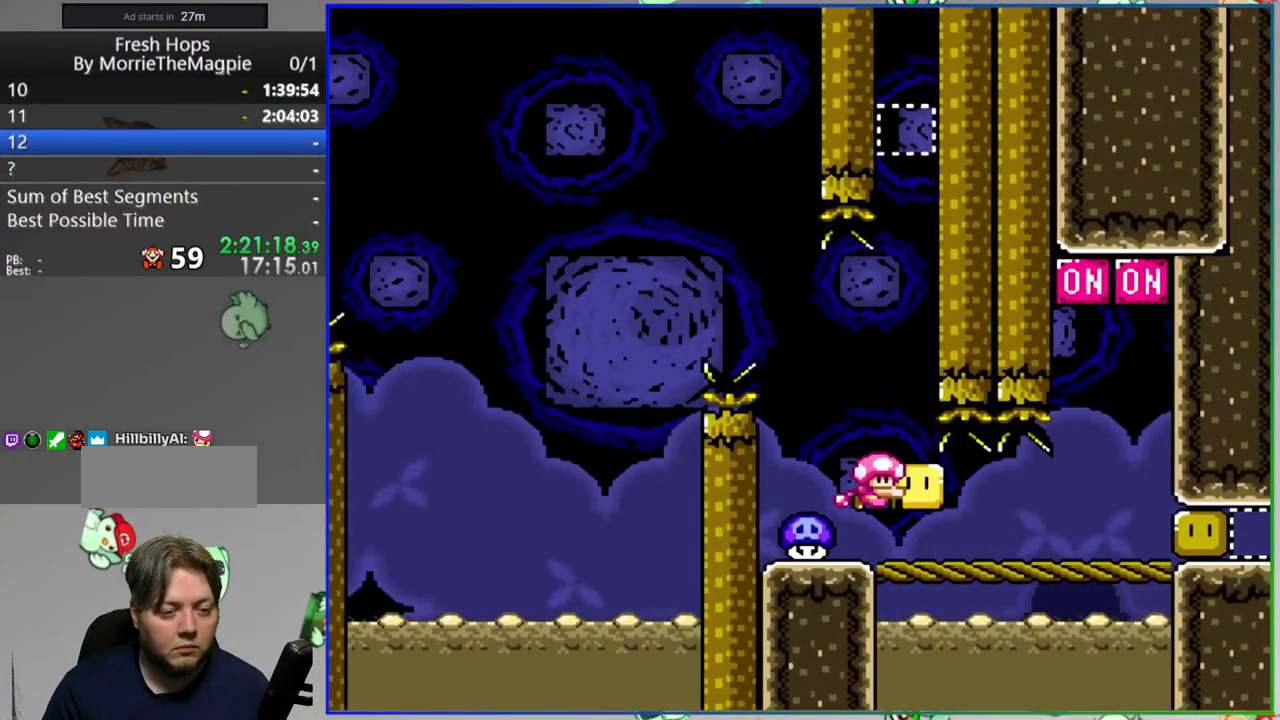
{"dt_ms": 500, "buttons": ["Y", "DPAD_RIGHT"], "events": []}
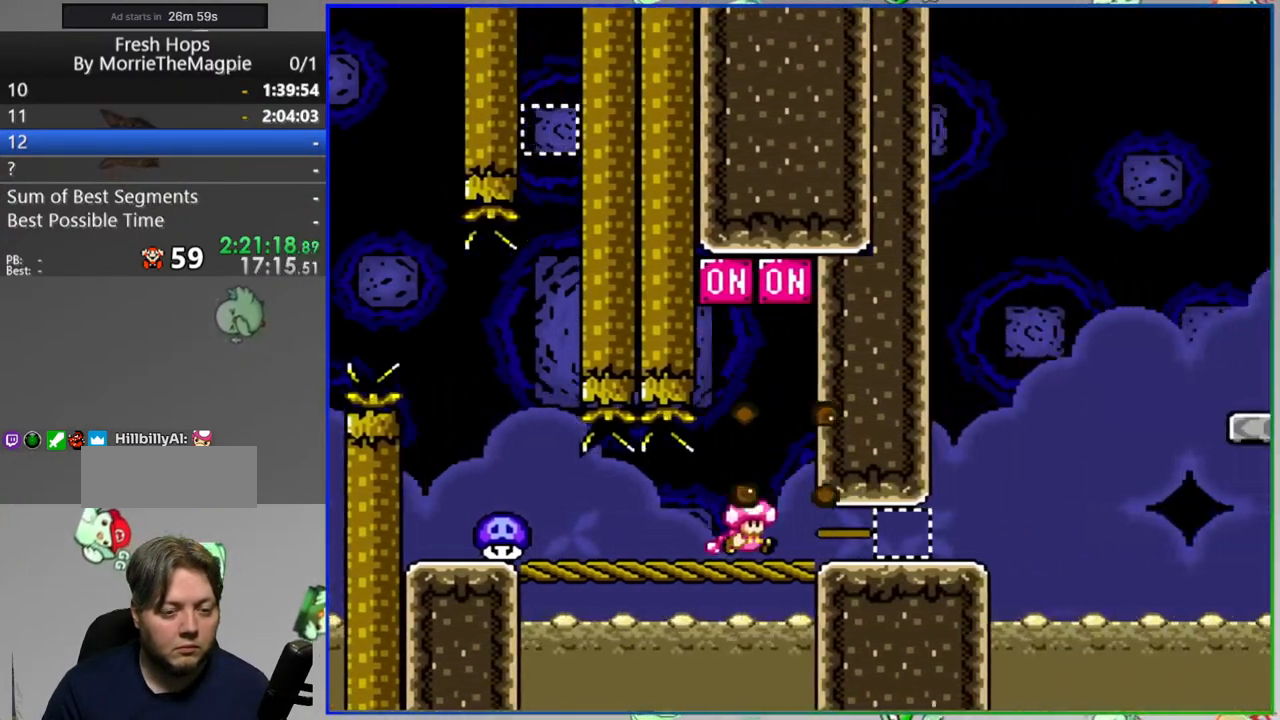
{"dt_ms": 500, "buttons": ["B", "Y", "DPAD_RIGHT"], "events": [[167, "B", "down"]]}
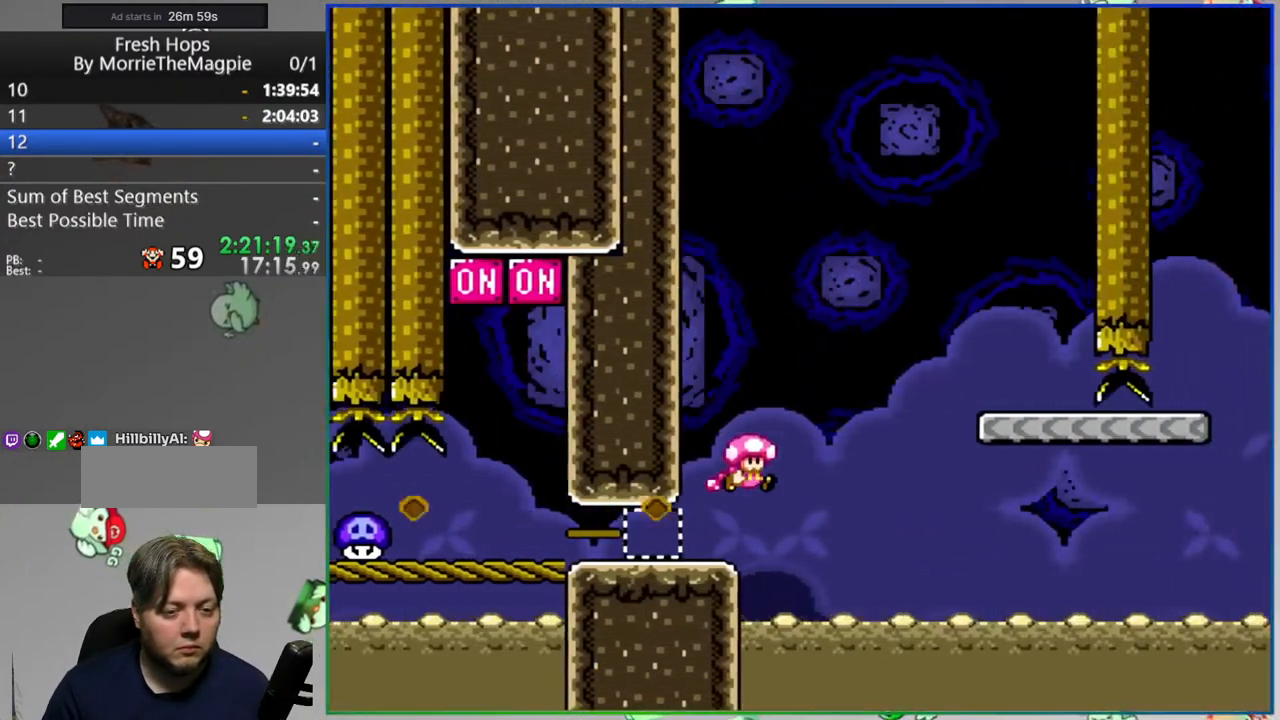
{"dt_ms": 500, "buttons": ["Y"], "events": [[167, "B", "up"], [167, "DPAD_RIGHT", "up"]]}
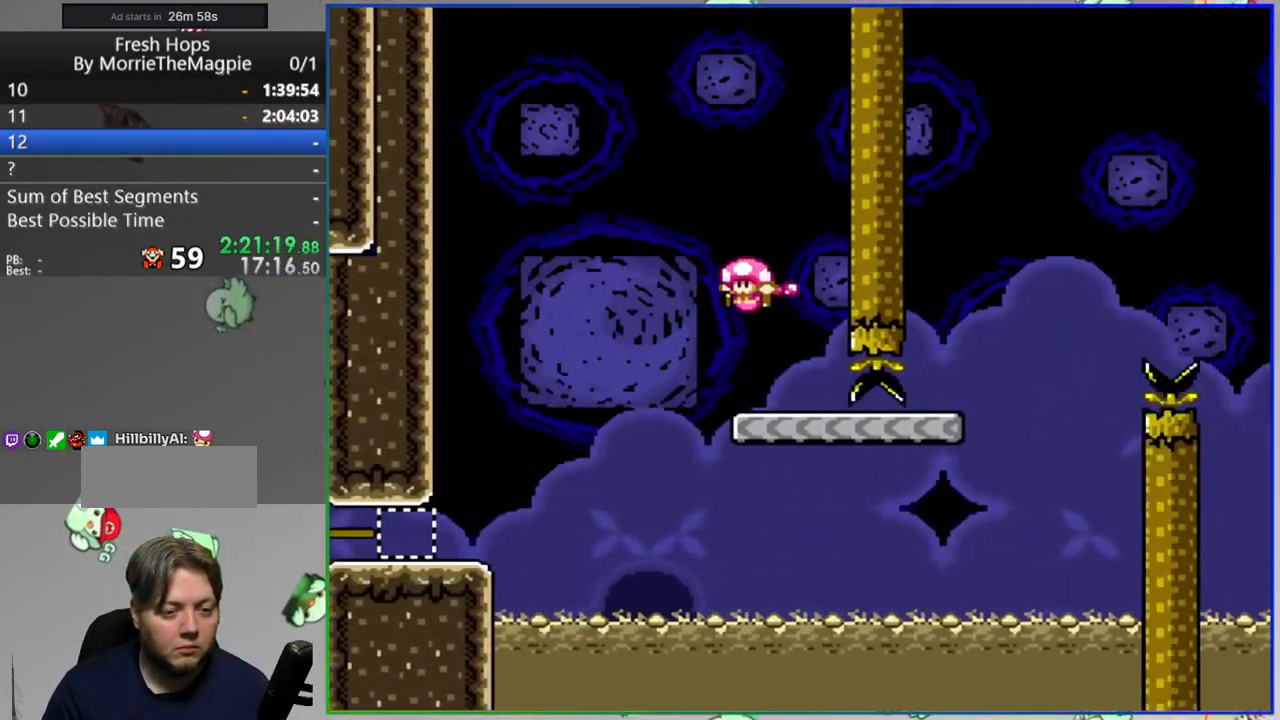
{"dt_ms": 500, "buttons": ["Y", "DPAD_RIGHT"], "events": [[200, "DPAD_RIGHT", "down"]]}
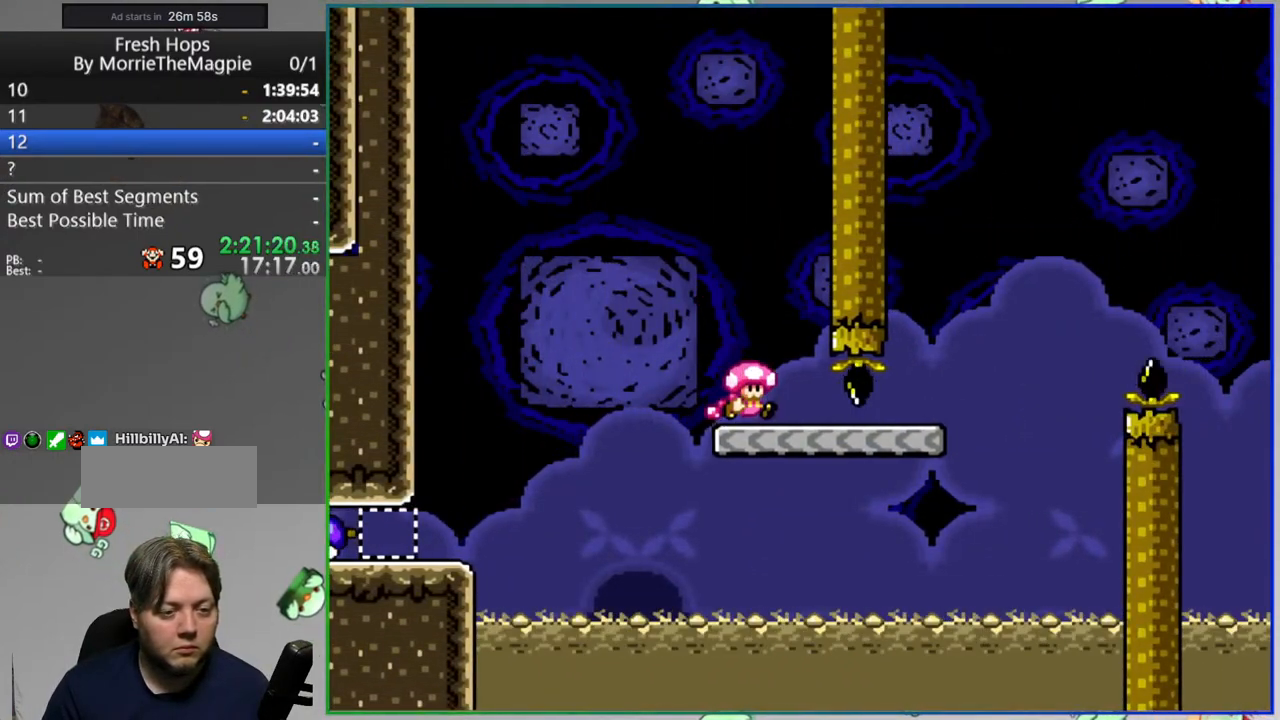
{"dt_ms": 500, "buttons": ["B", "Y", "DPAD_RIGHT"], "events": [[167, "B", "down"]]}
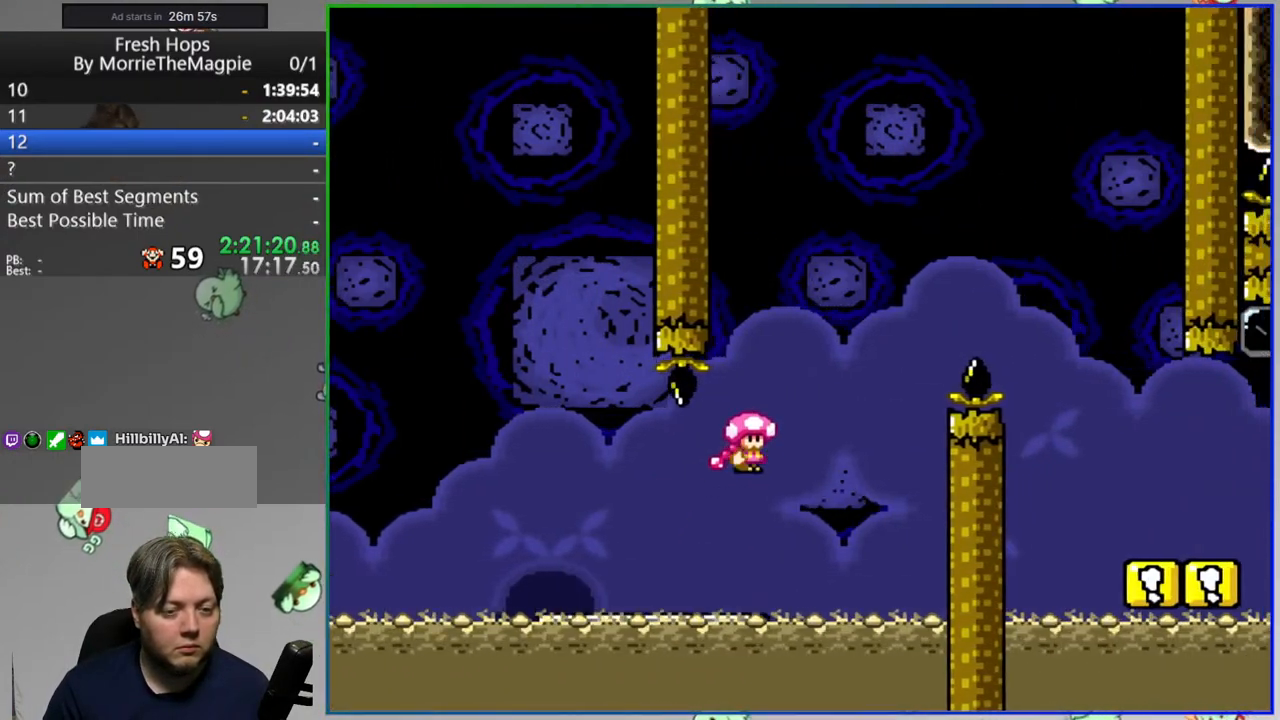
{"dt_ms": 500, "buttons": ["Y", "DPAD_RIGHT"], "events": [[283, "B", "up"]]}
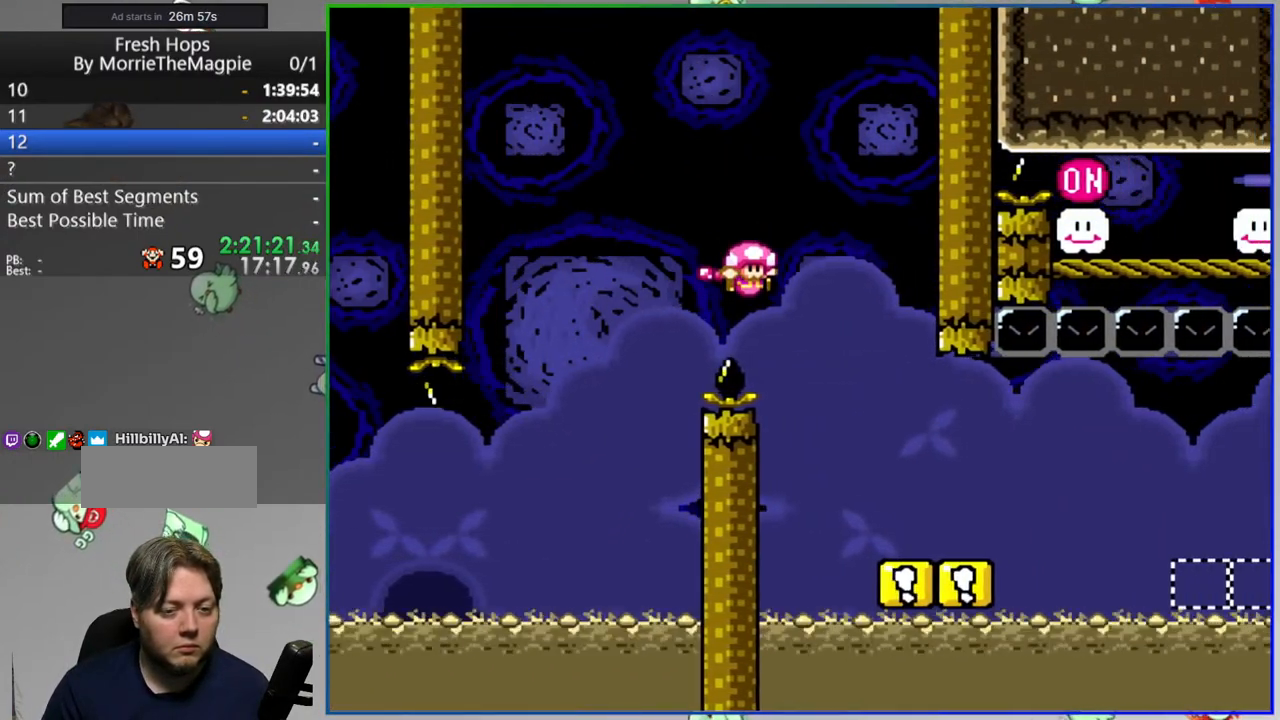
{"dt_ms": 500, "buttons": ["Y", "DPAD_RIGHT"], "events": [[17, "DPAD_RIGHT", "up"], [500, "DPAD_RIGHT", "down"]]}
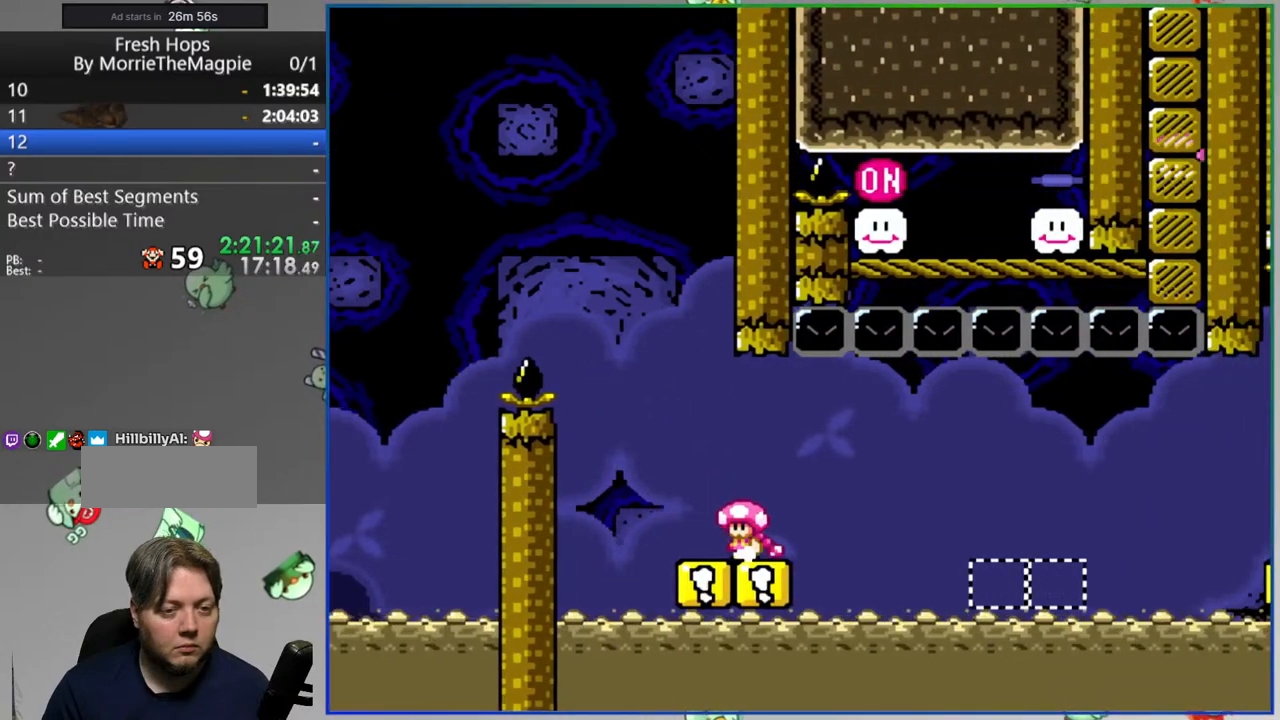
{"dt_ms": 500, "buttons": ["Y"], "events": [[67, "DPAD_RIGHT", "up"]]}
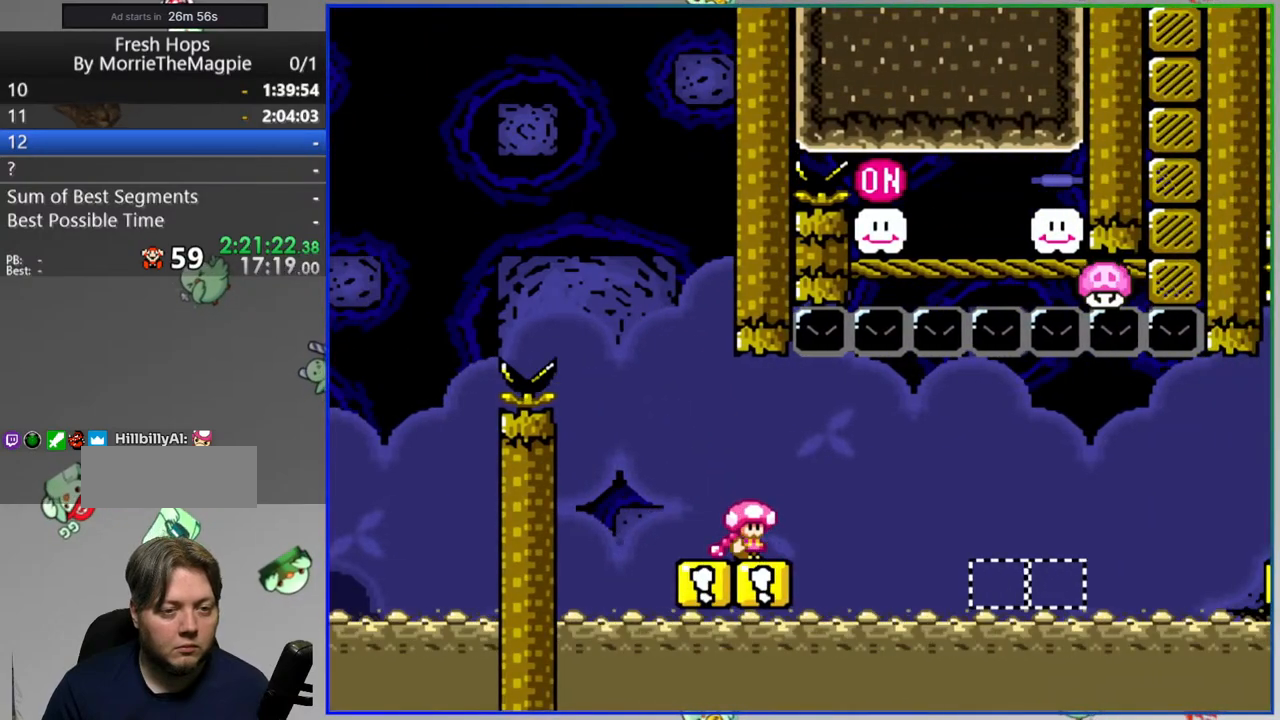
{"dt_ms": 500, "buttons": ["A", "Y", "L1", "DPAD_RIGHT"], "events": [[200, "DPAD_RIGHT", "down"], [300, "A", "down"], [367, "A", "up"], [467, "L1", "down"], [500, "A", "down"]]}
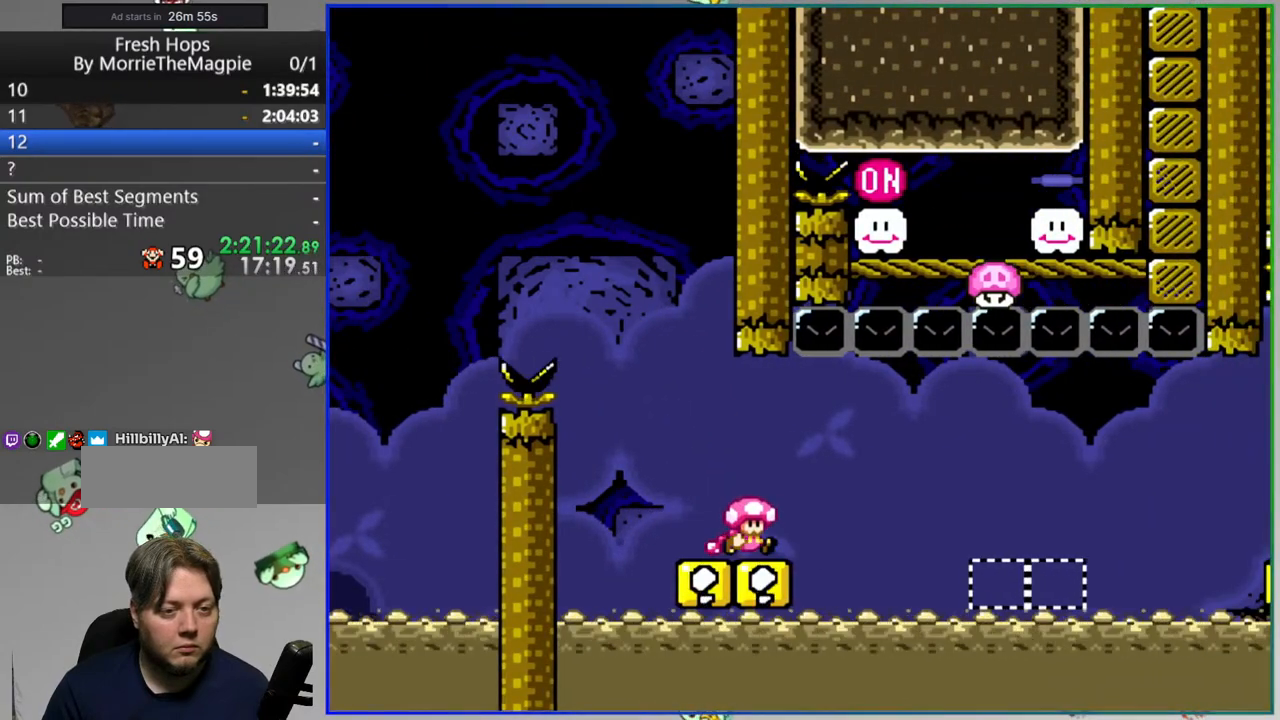
{"dt_ms": 500, "buttons": ["Y"], "events": [[283, "L1", "up"], [383, "DPAD_RIGHT", "up"], [467, "A", "up"]]}
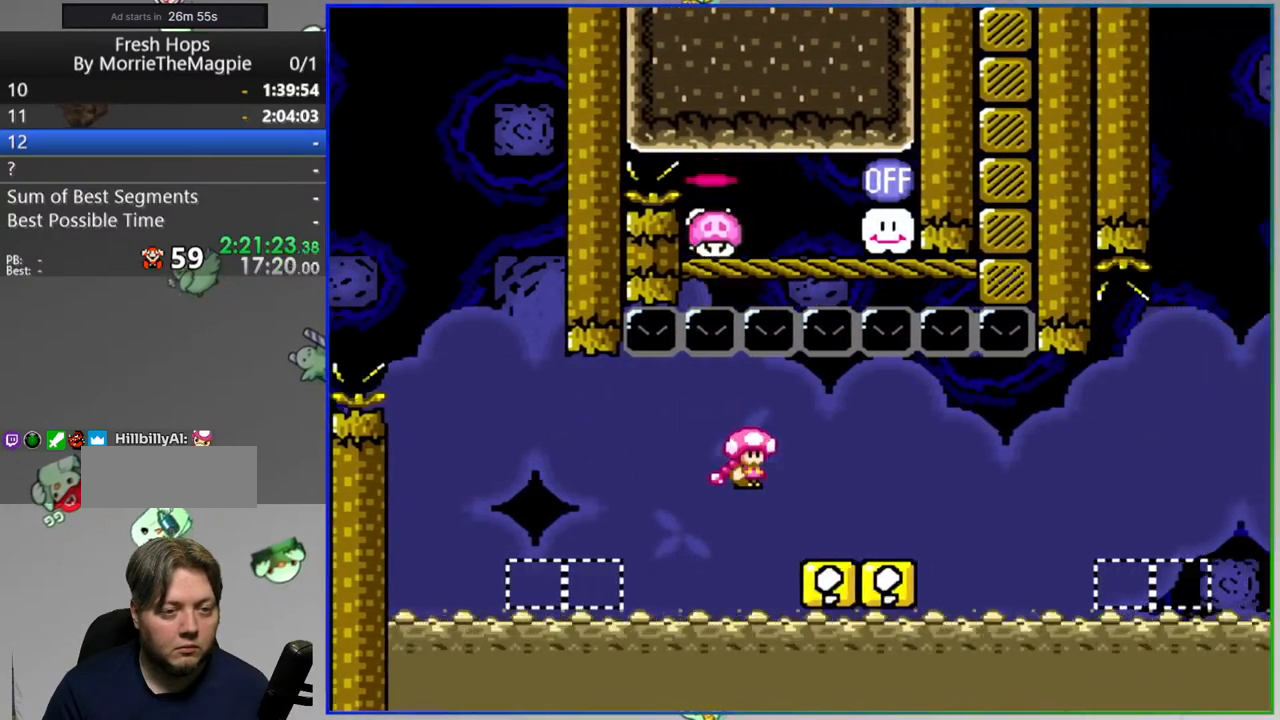
{"dt_ms": 500, "buttons": ["A", "Y", "DPAD_RIGHT"], "events": [[317, "DPAD_RIGHT", "down"], [467, "A", "down"]]}
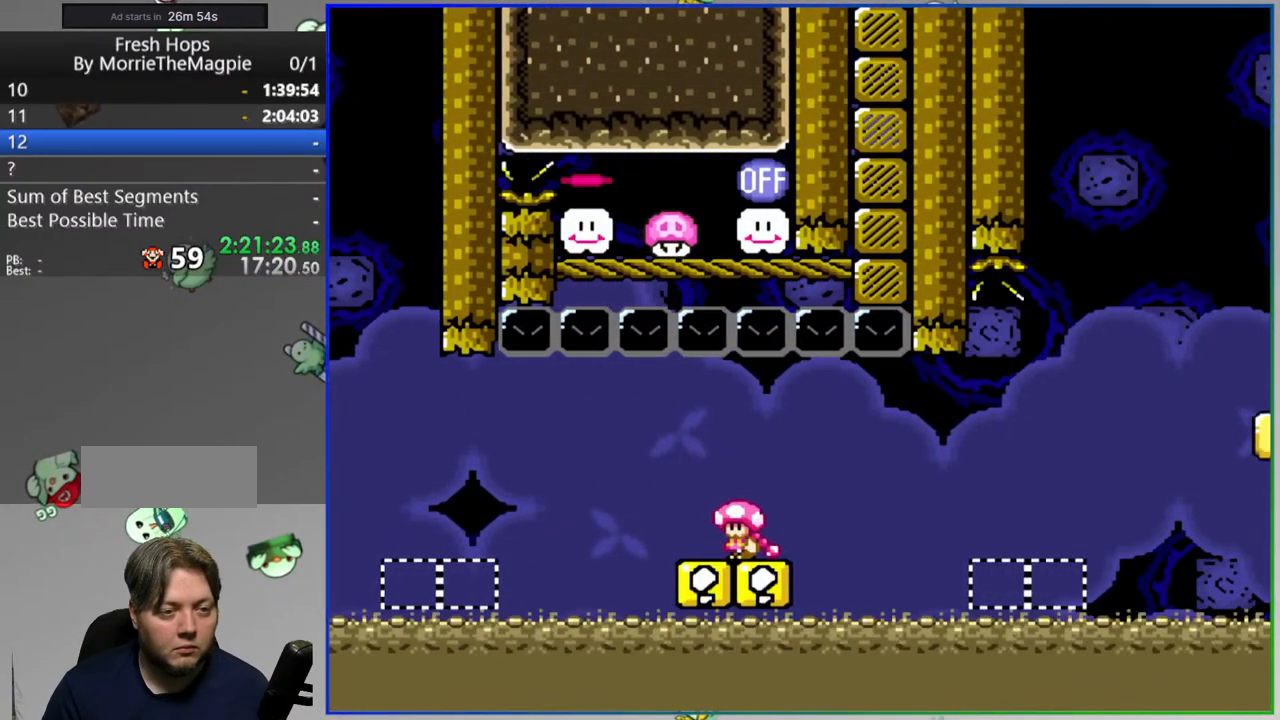
{"dt_ms": 500, "buttons": ["Y", "DPAD_RIGHT"], "events": [[33, "A", "up"], [217, "A", "down"], [467, "A", "up"]]}
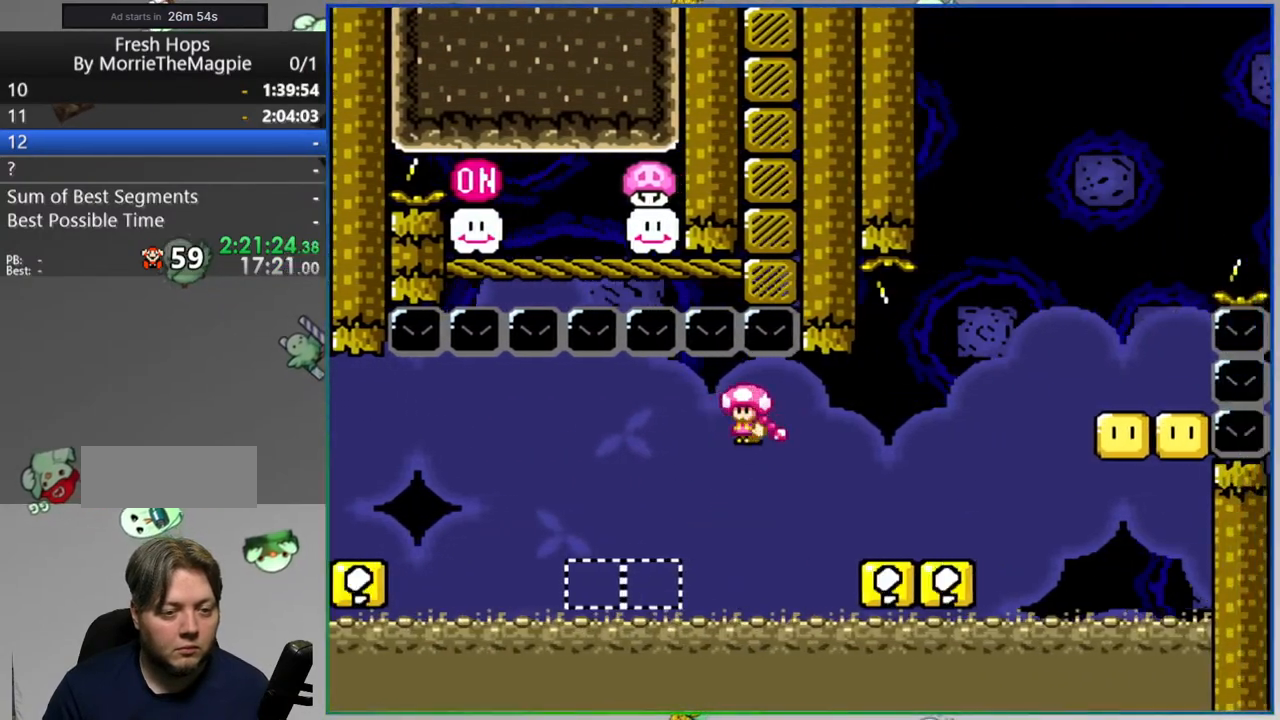
{"dt_ms": 500, "buttons": ["Y"], "events": [[17, "DPAD_RIGHT", "up"], [417, "DPAD_RIGHT", "down"], [467, "DPAD_RIGHT", "up"]]}
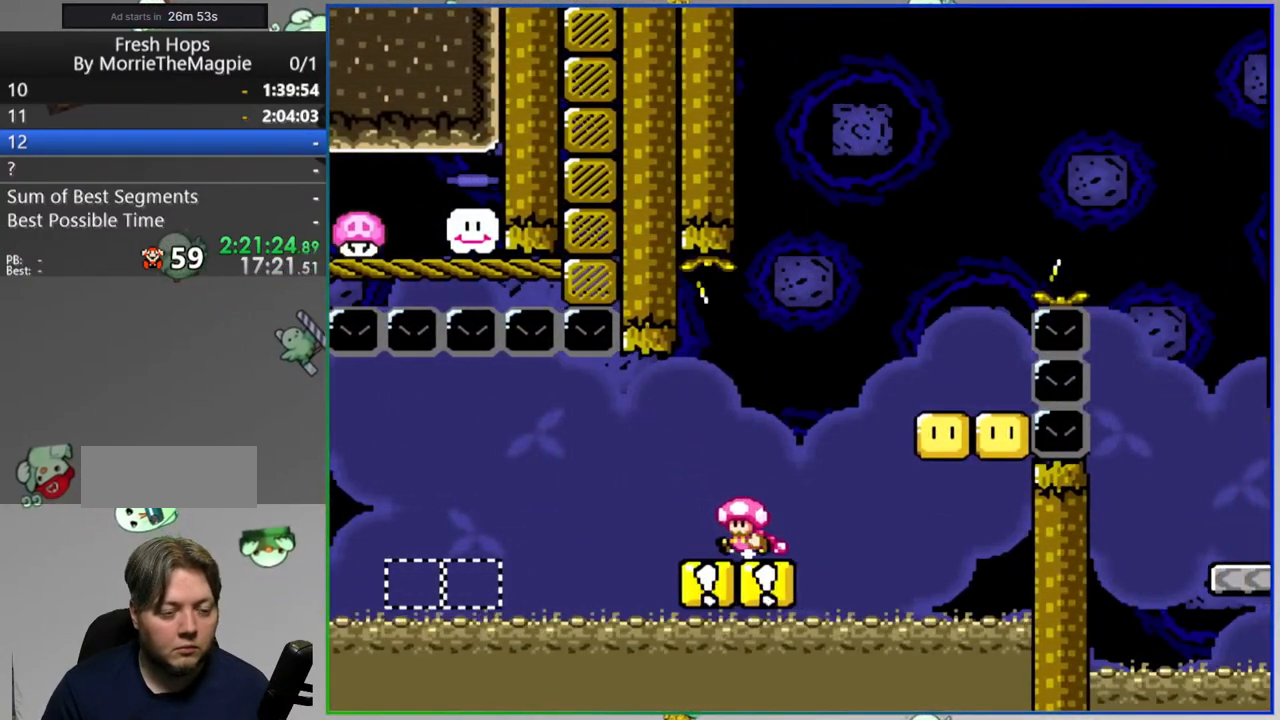
{"dt_ms": 1000, "buttons": ["Y"]}
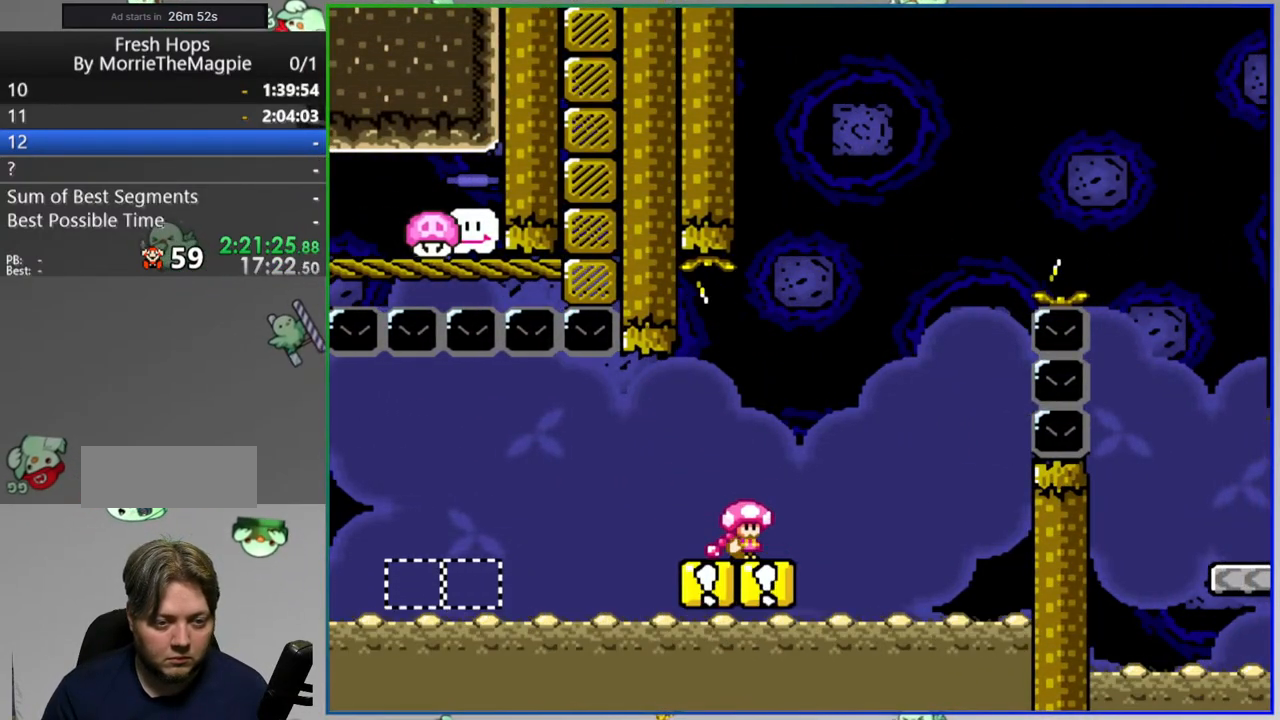
{"dt_ms": 500, "buttons": ["Y"], "events": [[133, "L1", "down"], [417, "L1", "up"]]}
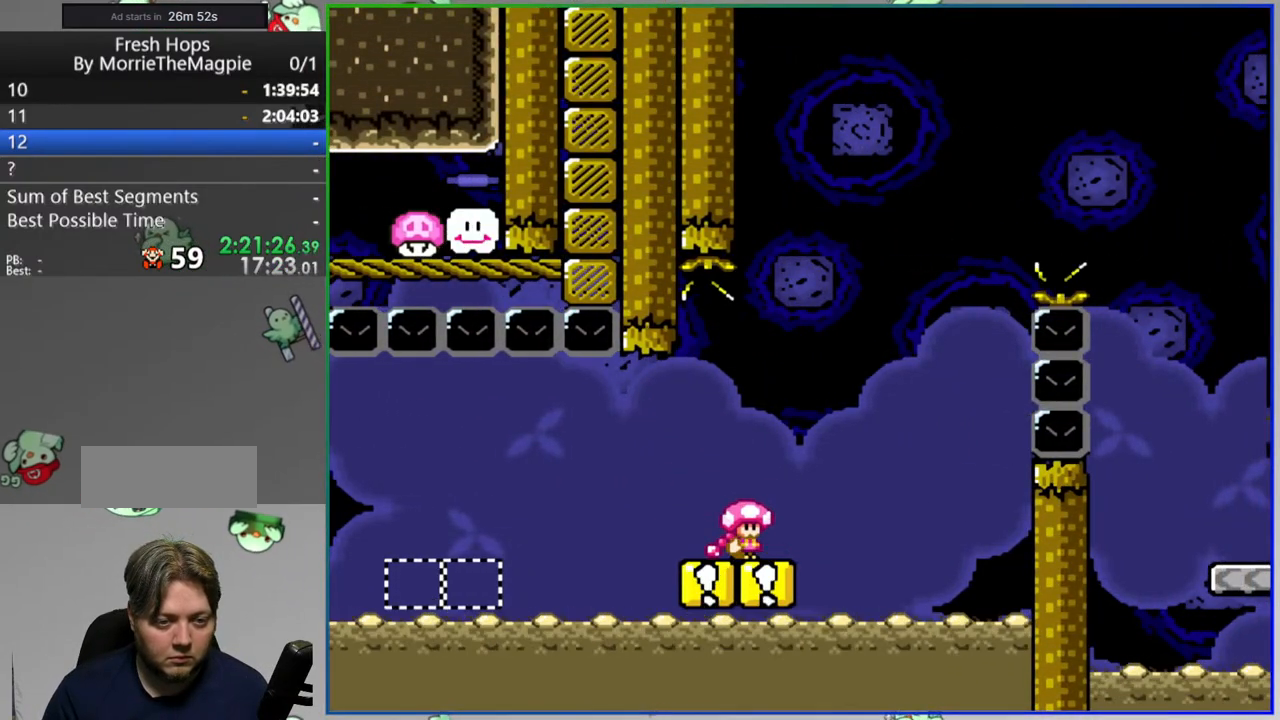
{"dt_ms": 500, "buttons": ["B", "Y", "DPAD_RIGHT"], "events": [[250, "DPAD_RIGHT", "down"], [300, "B", "down"]]}
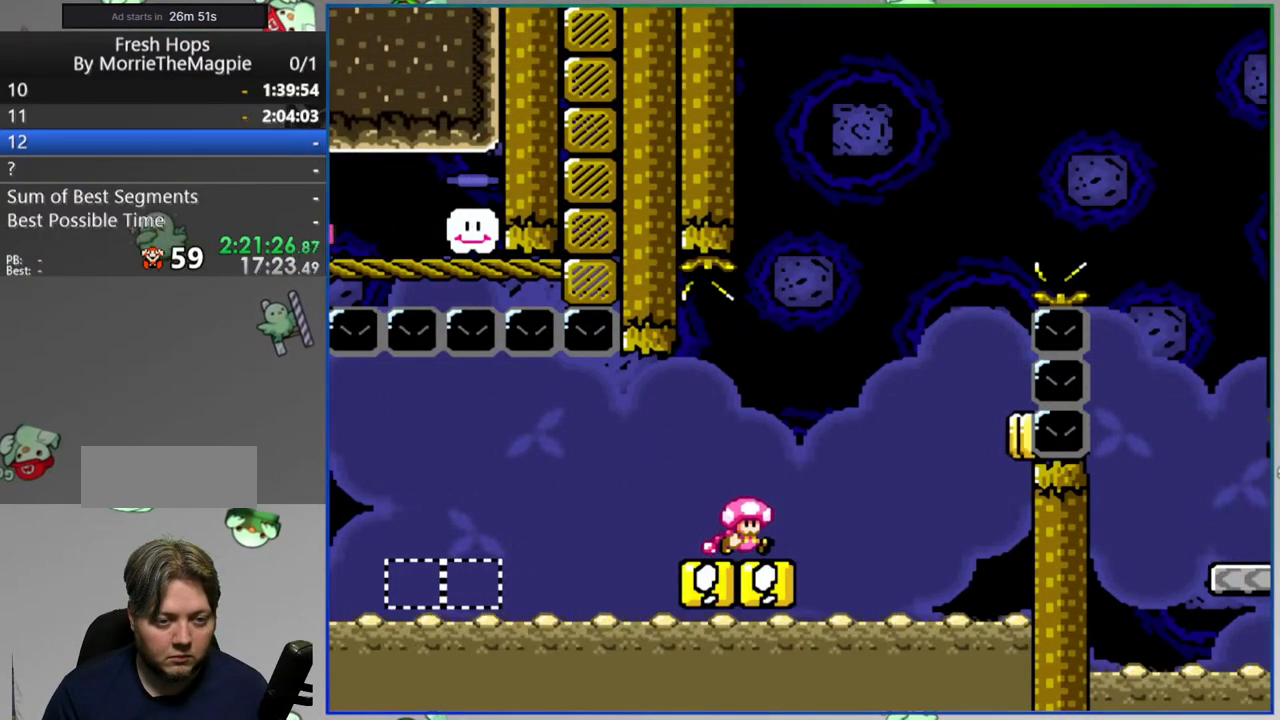
{"dt_ms": 500, "buttons": ["Y"], "events": [[250, "DPAD_RIGHT", "up"], [333, "B", "up"]]}
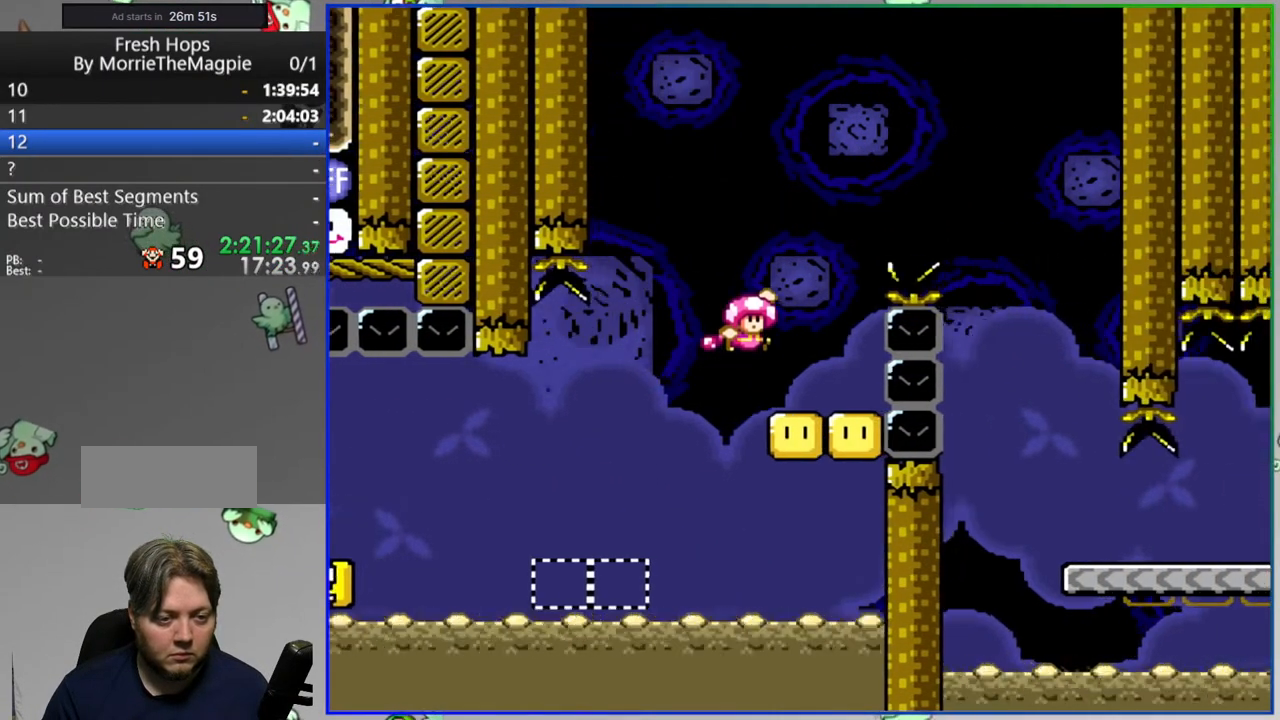
{"dt_ms": 500, "buttons": ["B", "Y", "DPAD_RIGHT"], "events": [[83, "B", "down"], [83, "DPAD_RIGHT", "down"]]}